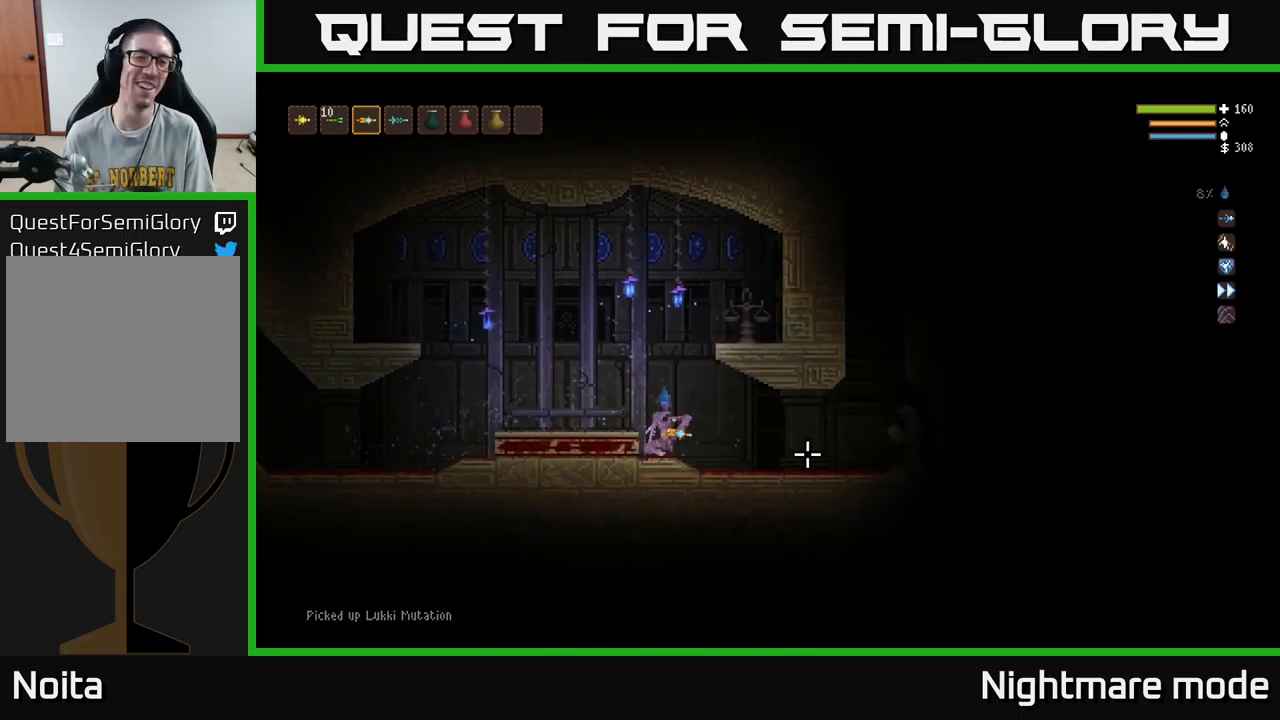
Gameplay with a controller (Xbox layout); each line is a JSON object with the inputs held at the frame after it. "events" lists button and stick changes between this image and that frame as [ms after this image, input, new state], when the widget could be followed in between.
{"buttons": [], "left_stick": "up", "right_stick": "right", "events": [[100, "left_stick", "up"], [167, "left_stick", "center"], [467, "left_stick", "up"]]}
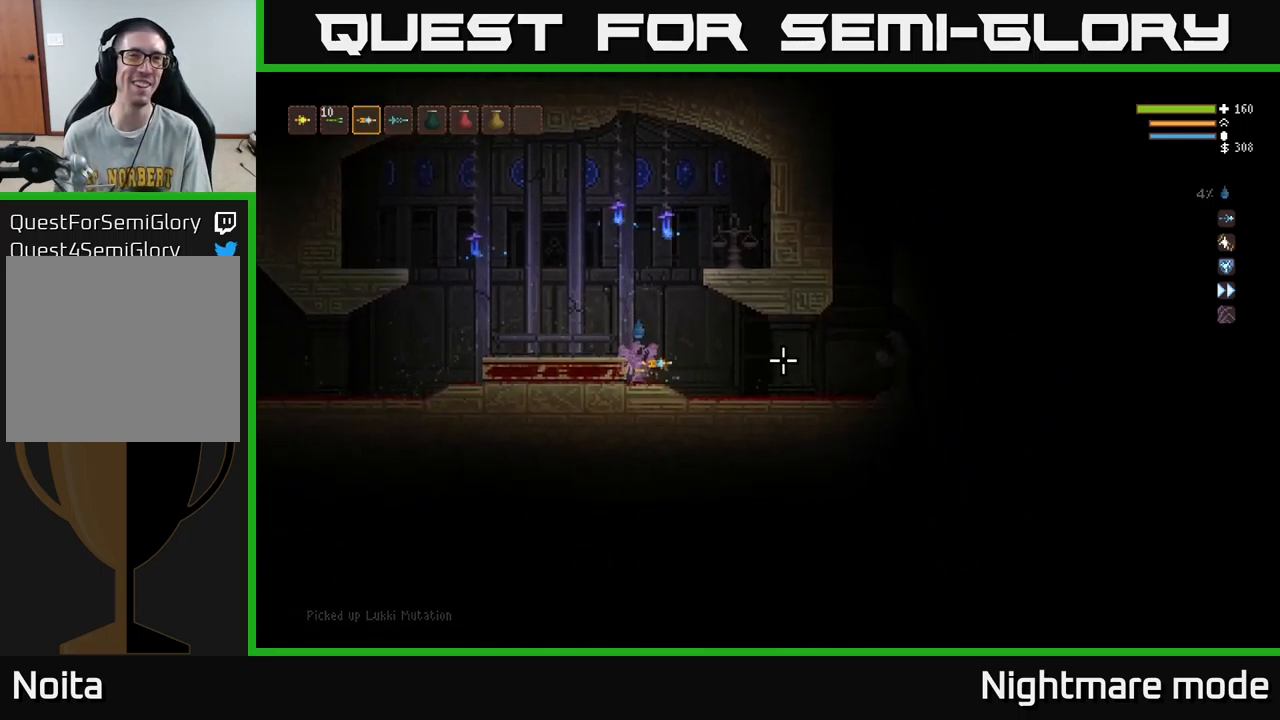
{"buttons": [], "left_stick": "left", "right_stick": "right", "events": [[17, "L2", "down"], [17, "left_stick", "up-left"], [300, "L2", "up"], [350, "left_stick", "left"]]}
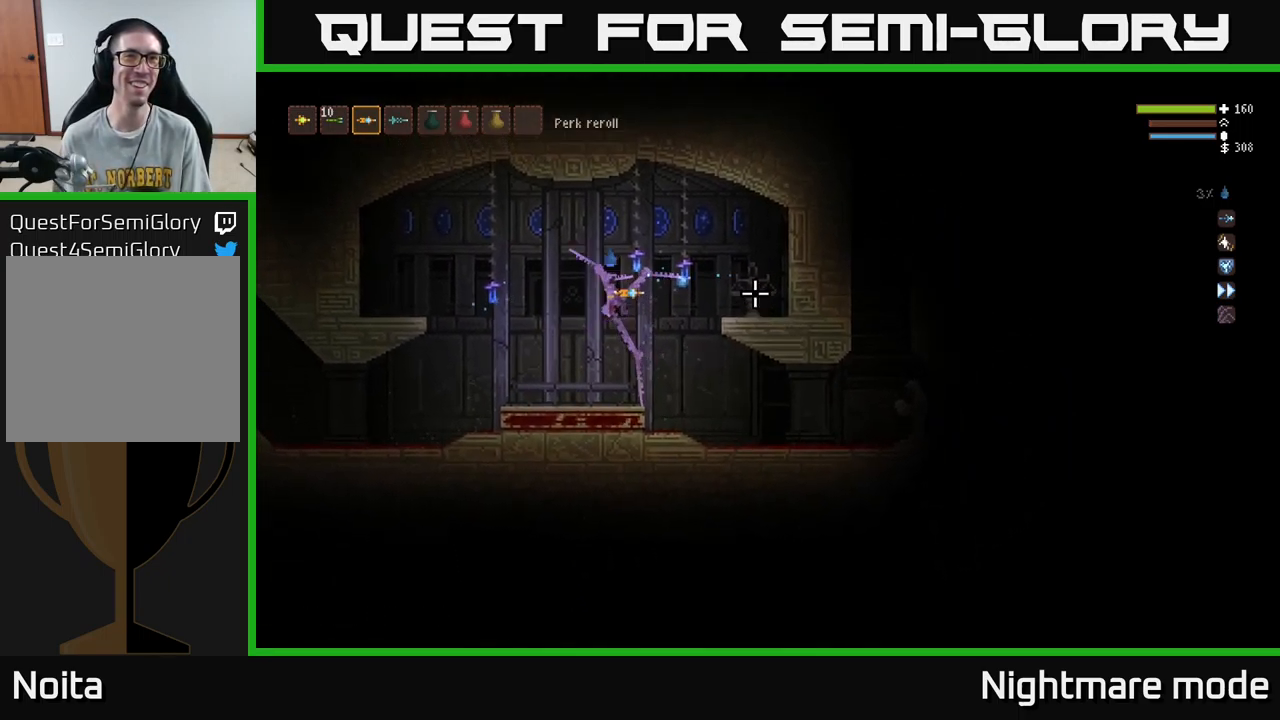
{"buttons": [], "left_stick": "down", "right_stick": "right", "events": [[17, "left_stick", "center"], [500, "left_stick", "down"]]}
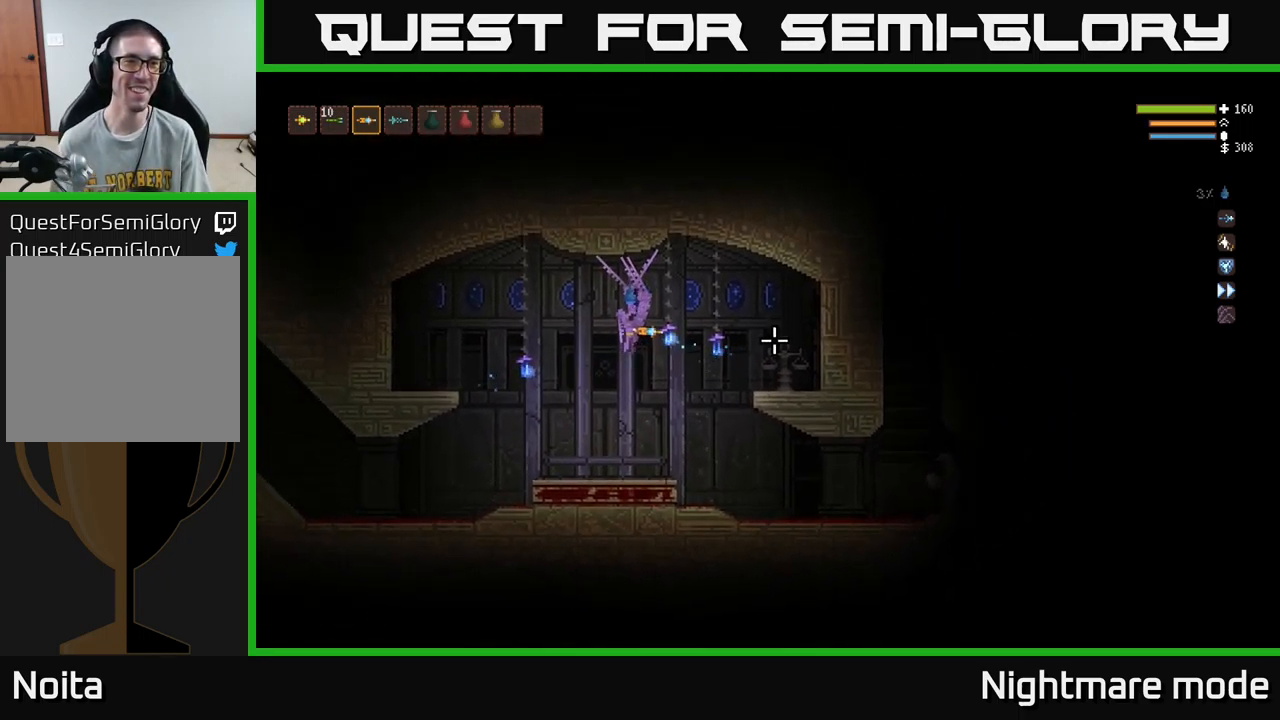
{"buttons": [], "left_stick": "center", "right_stick": "right", "events": [[183, "left_stick", "center"]]}
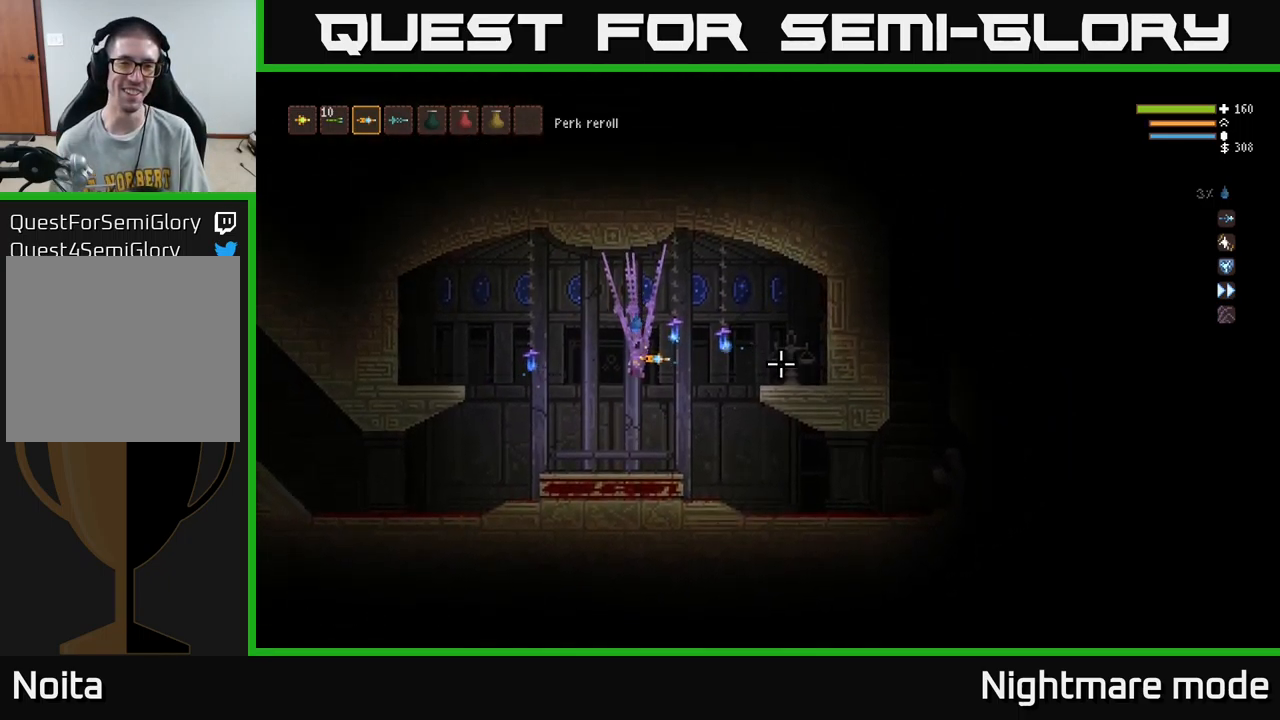
{"buttons": [], "left_stick": "center", "right_stick": "right", "events": [[300, "left_stick", "down"], [417, "left_stick", "center"]]}
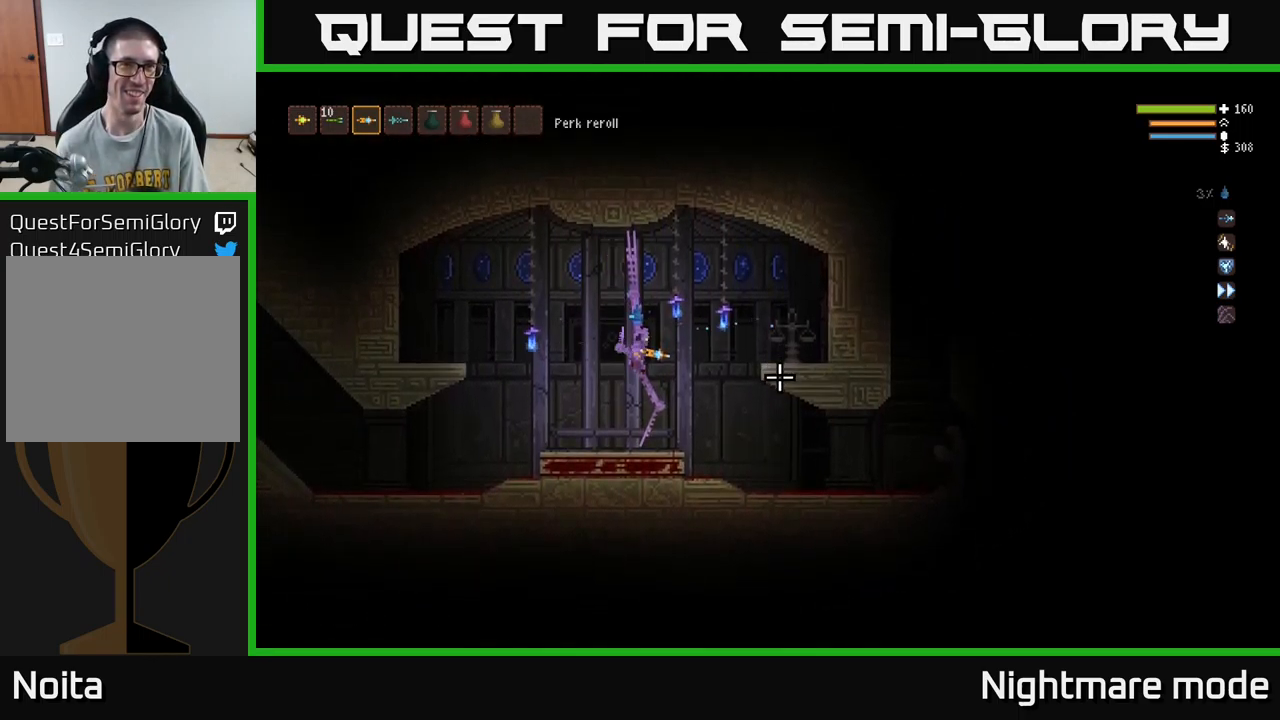
{"buttons": [], "left_stick": "center", "right_stick": "right", "events": []}
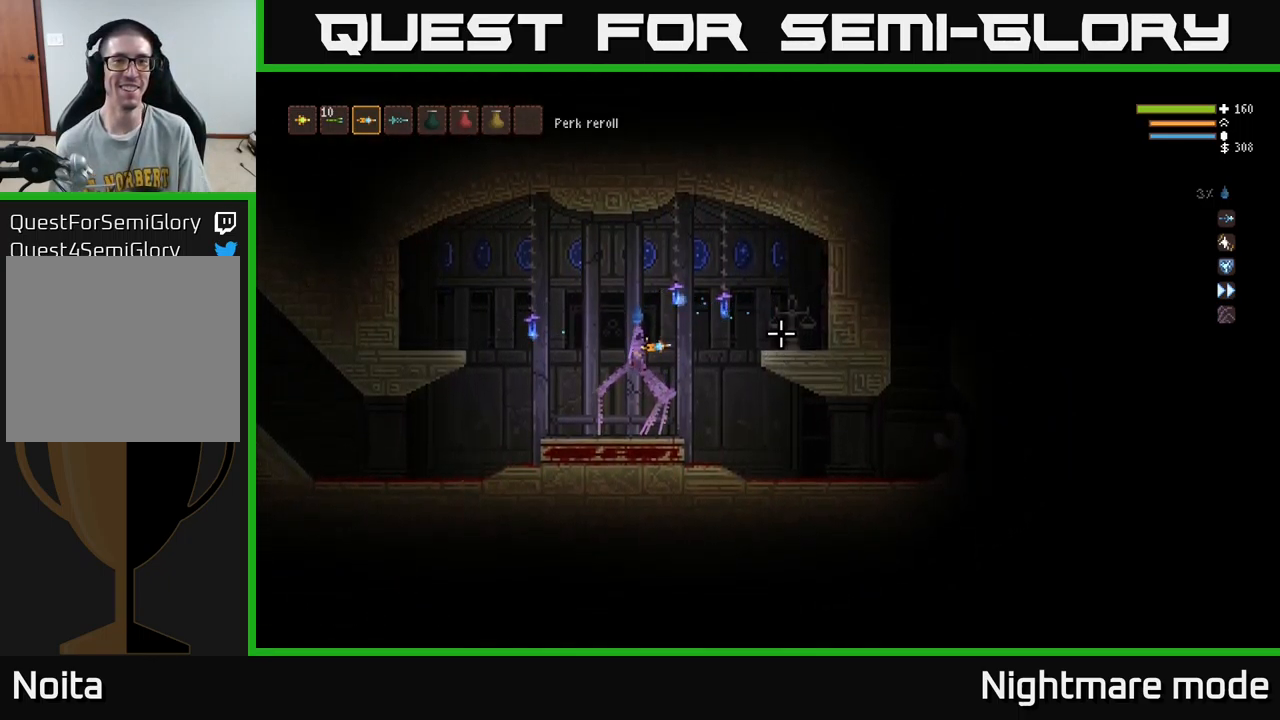
{"buttons": [], "left_stick": "center", "right_stick": "right", "events": []}
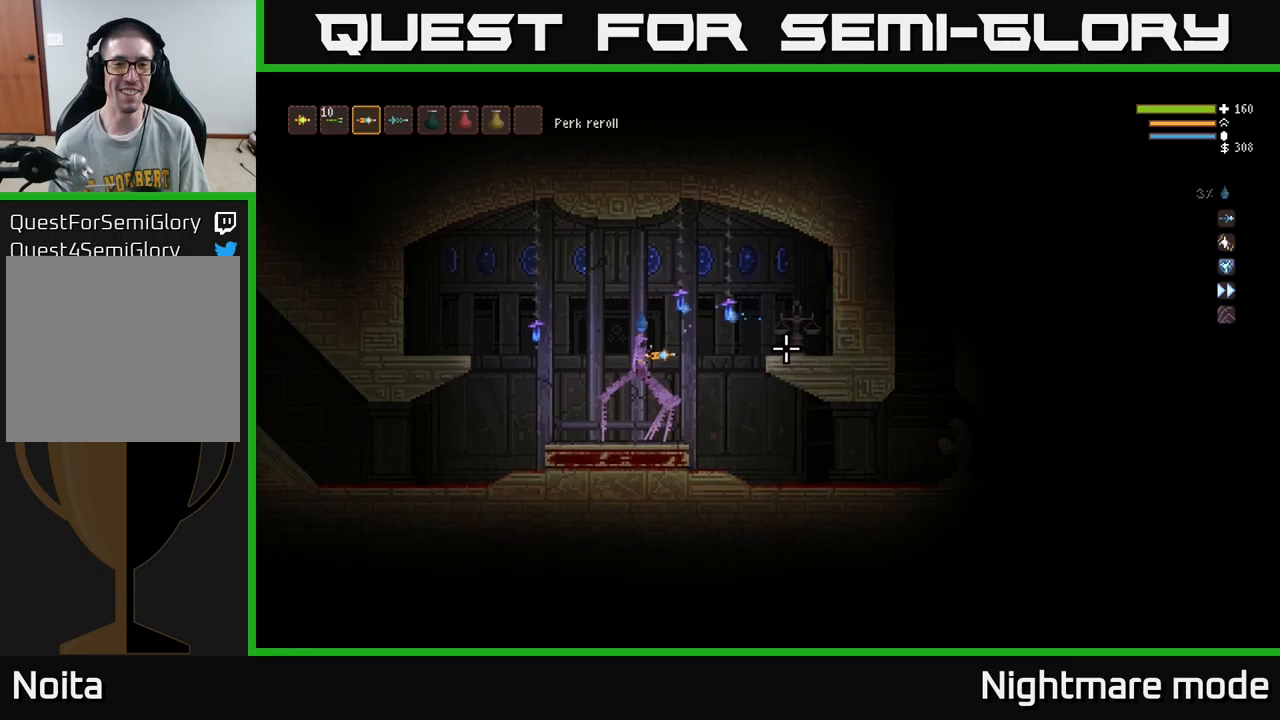
{"buttons": [], "left_stick": "left", "right_stick": "center", "events": [[50, "right_stick", "center"], [350, "left_stick", "left"]]}
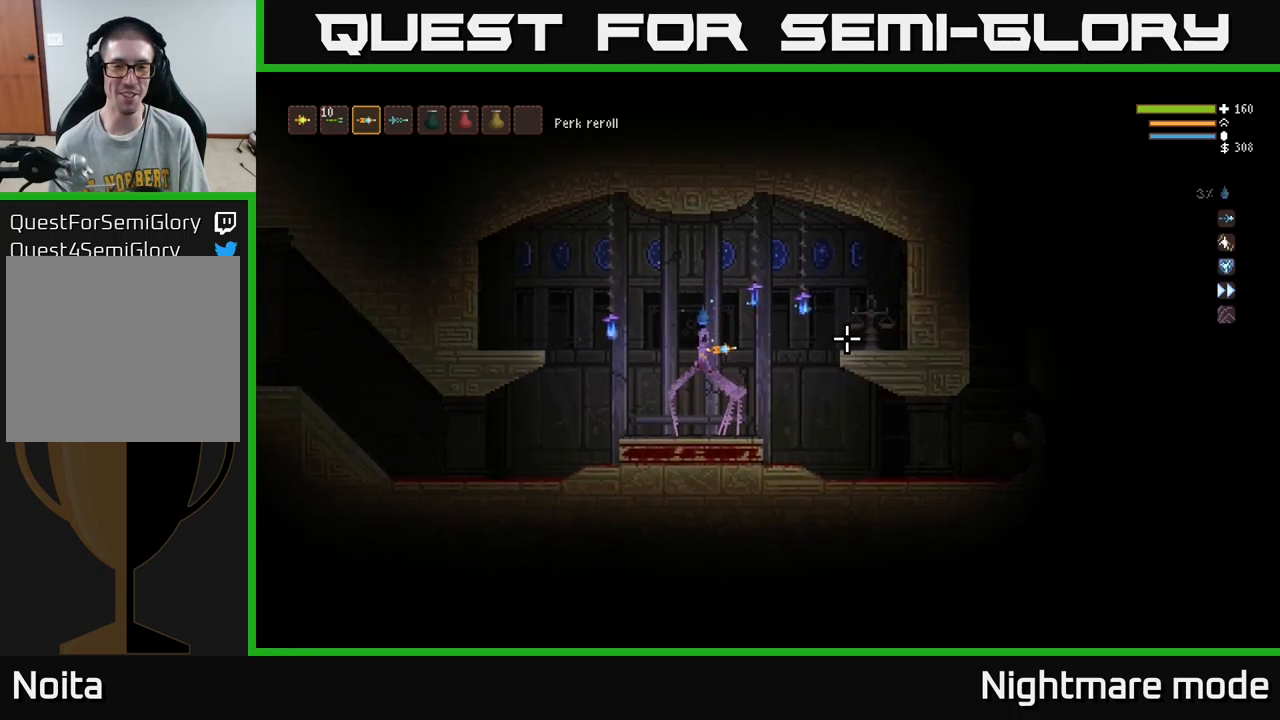
{"buttons": [], "left_stick": "center", "right_stick": "center", "events": [[267, "left_stick", "center"]]}
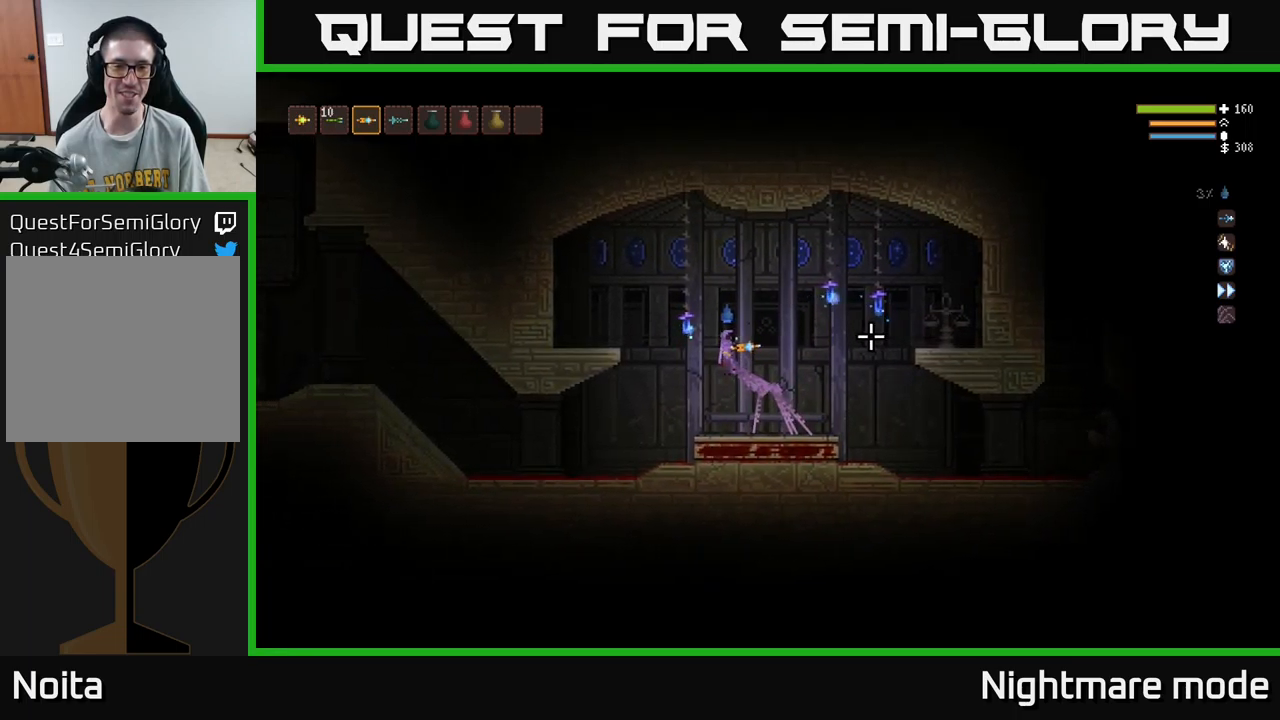
{"buttons": [], "left_stick": "right", "right_stick": "center", "events": [[117, "left_stick", "right"]]}
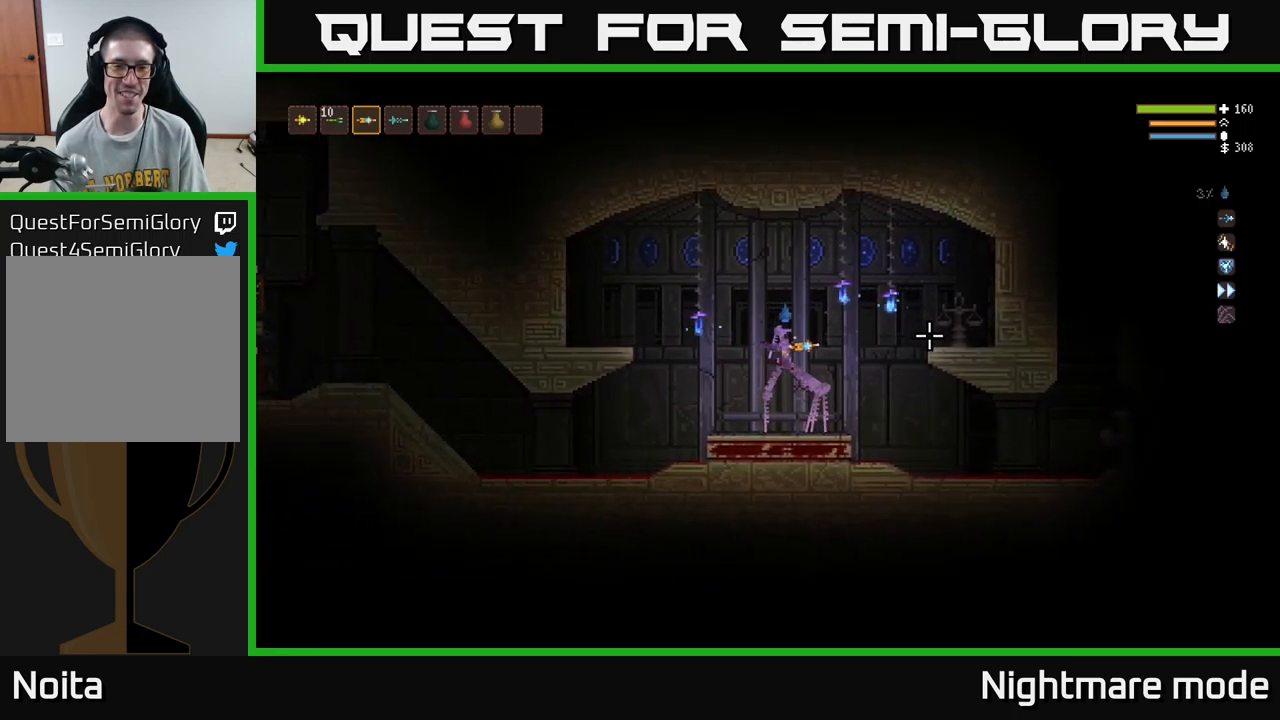
{"buttons": [], "left_stick": "down-right", "right_stick": "center", "events": [[400, "left_stick", "down-right"]]}
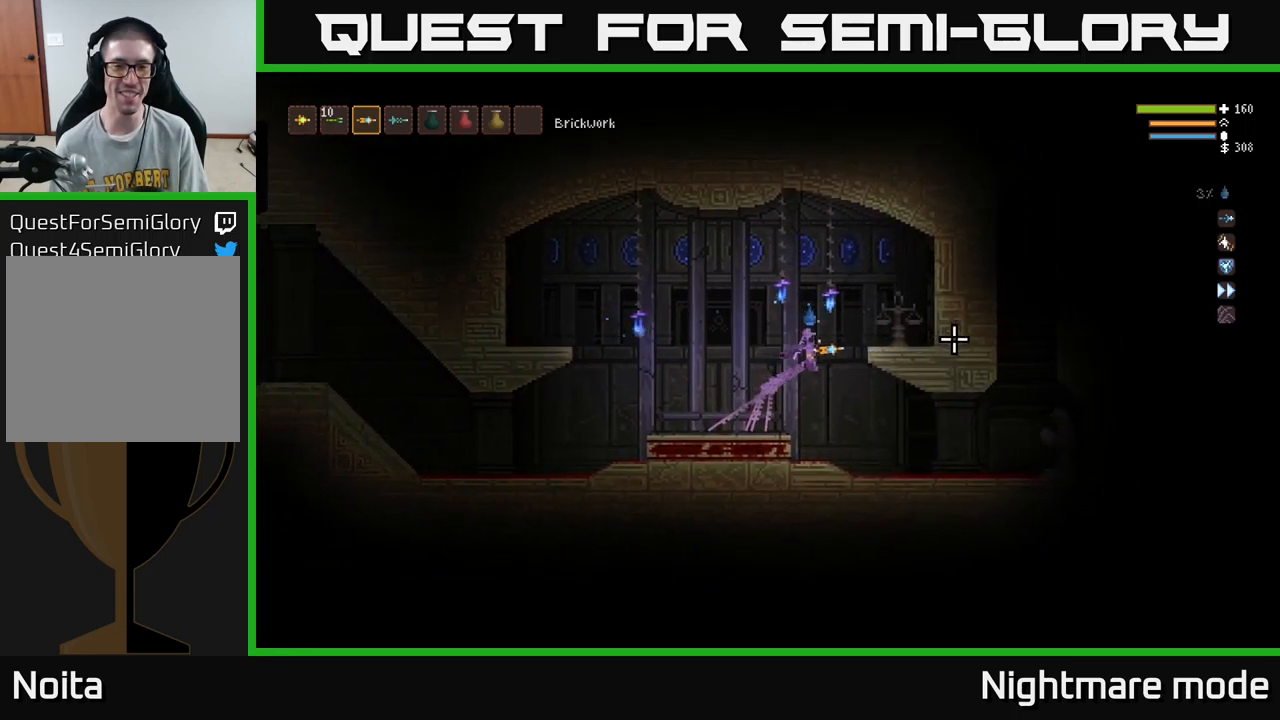
{"buttons": [], "left_stick": "right", "right_stick": "center", "events": [[400, "left_stick", "right"]]}
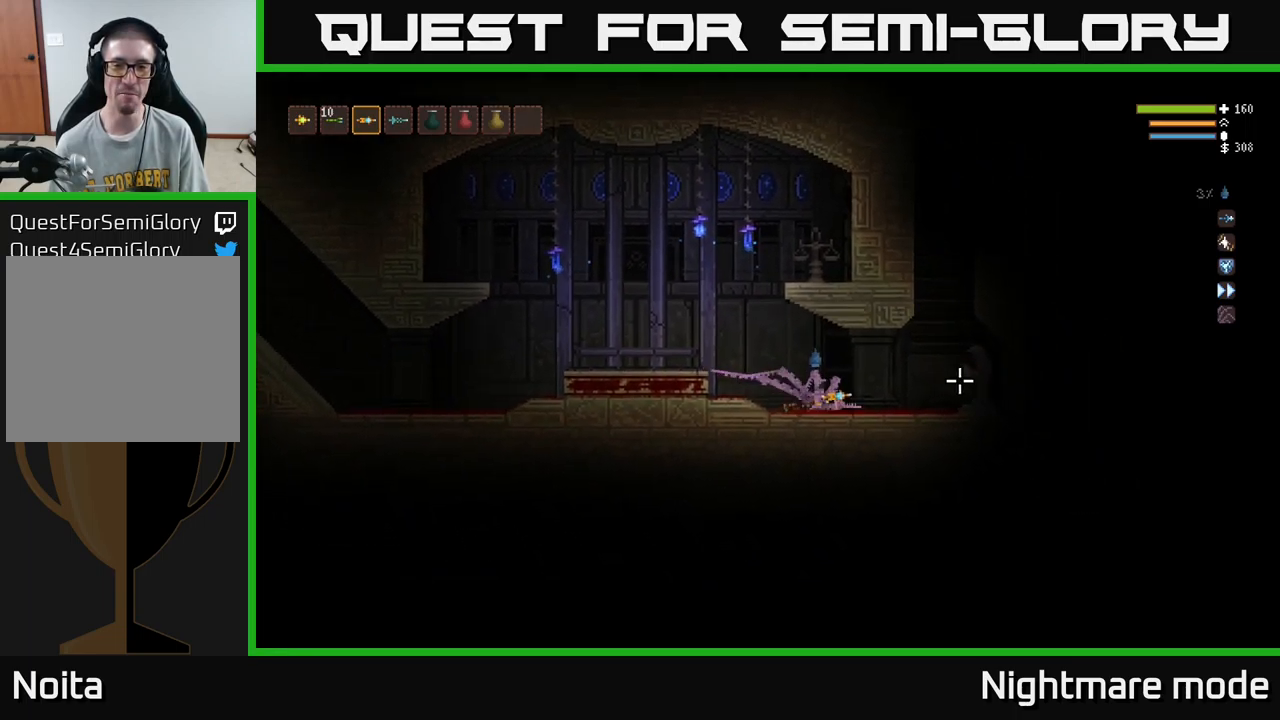
{"buttons": ["L2"], "left_stick": "up-right", "right_stick": "center", "events": [[383, "L2", "down"], [433, "left_stick", "up-right"]]}
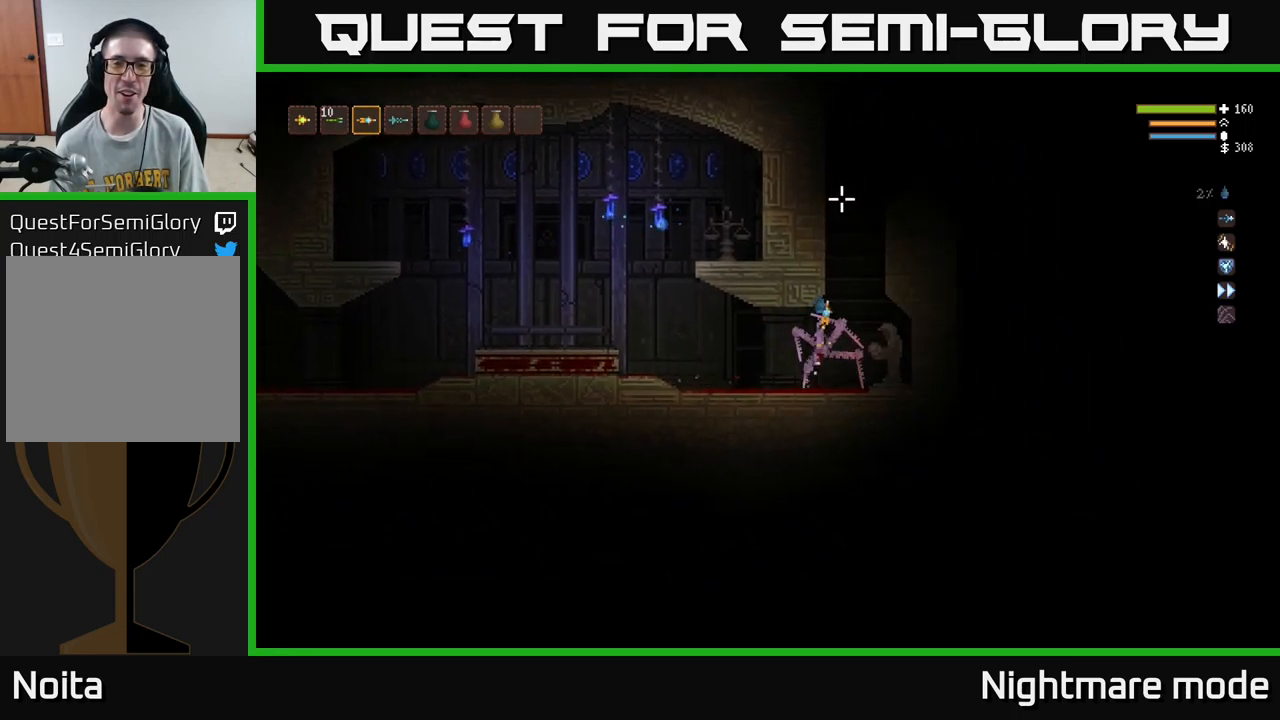
{"buttons": ["L2"], "left_stick": "center", "right_stick": "right", "events": [[233, "left_stick", "up-left"], [350, "right_stick", "right"], [367, "left_stick", "center"]]}
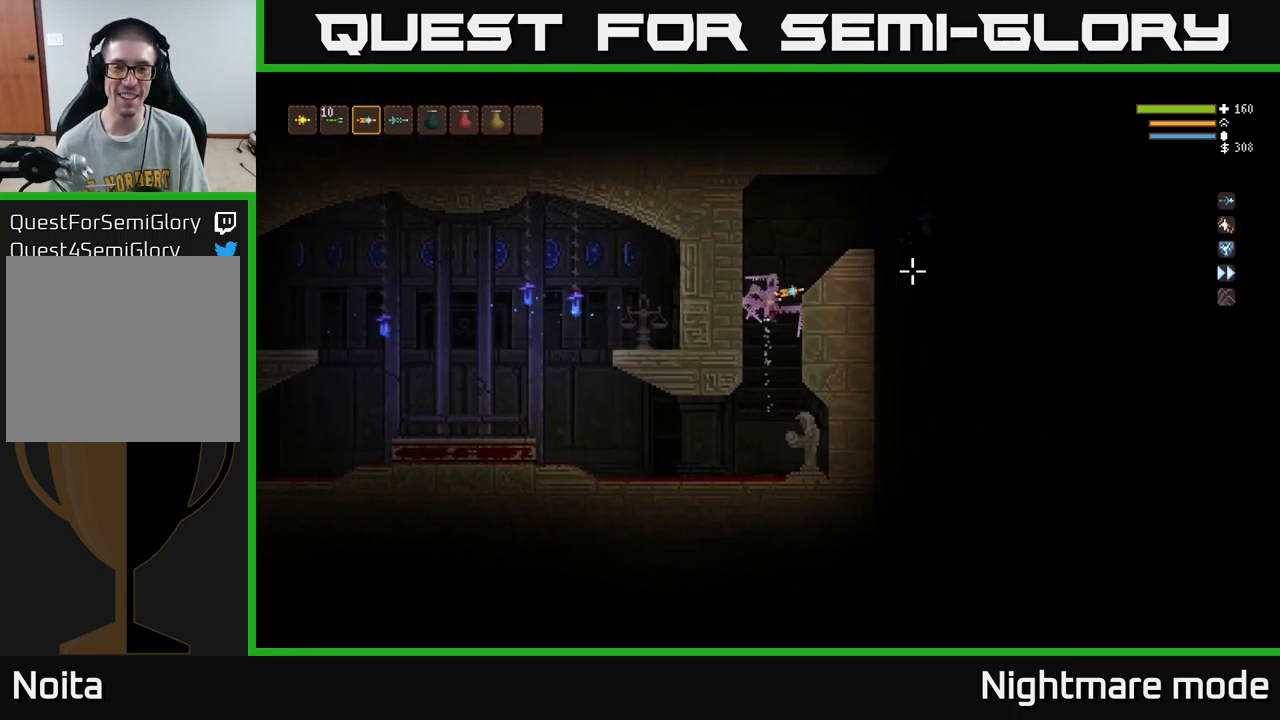
{"buttons": [], "left_stick": "center", "right_stick": "right", "events": [[33, "left_stick", "right"], [317, "left_stick", "center"], [333, "L2", "up"]]}
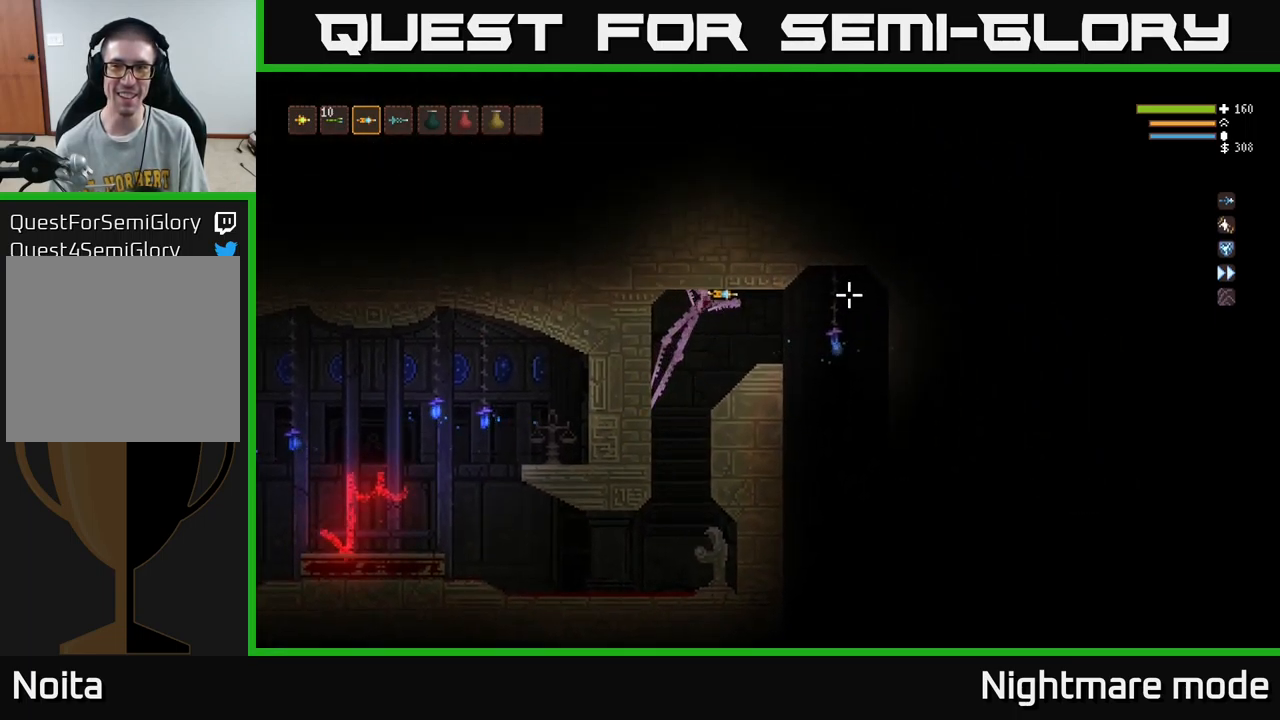
{"buttons": [], "left_stick": "center", "right_stick": "right", "events": [[150, "left_stick", "down-right"], [233, "left_stick", "down"], [383, "left_stick", "center"]]}
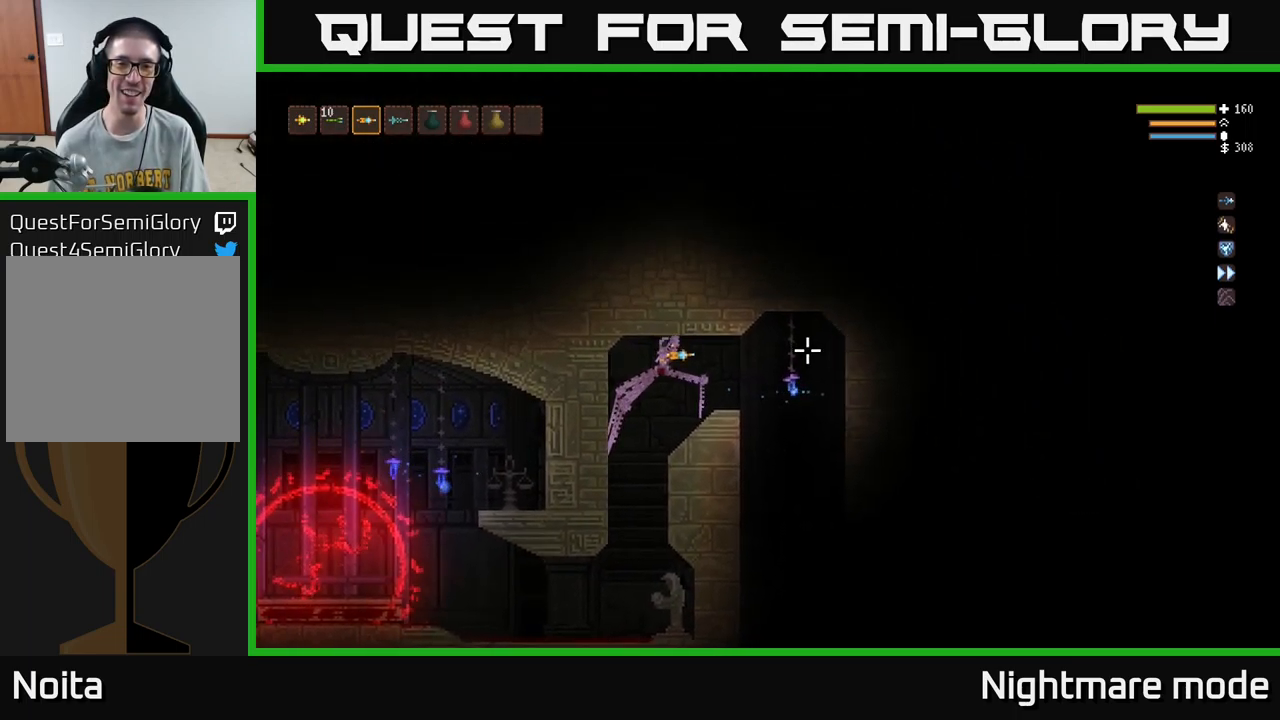
{"buttons": [], "left_stick": "center", "right_stick": "right", "events": []}
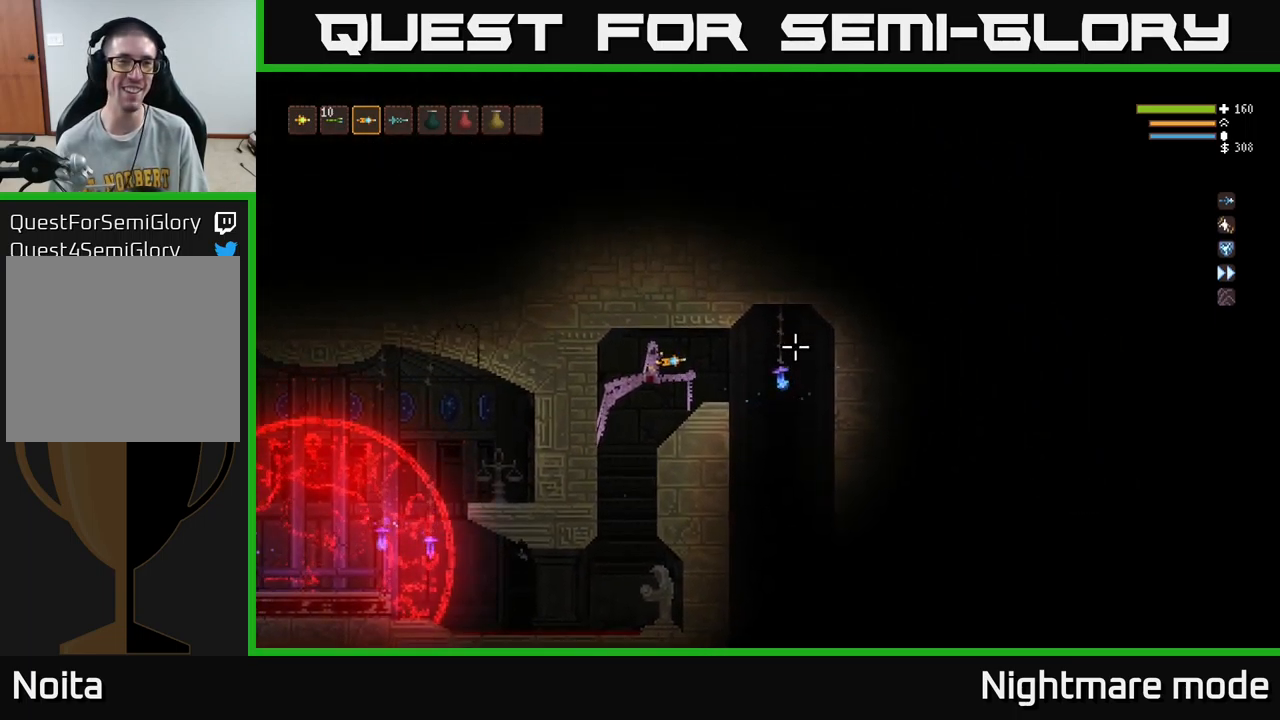
{"buttons": [], "left_stick": "right", "right_stick": "right", "events": [[284, "R1", "down"], [350, "left_stick", "right"], [384, "R1", "up"]]}
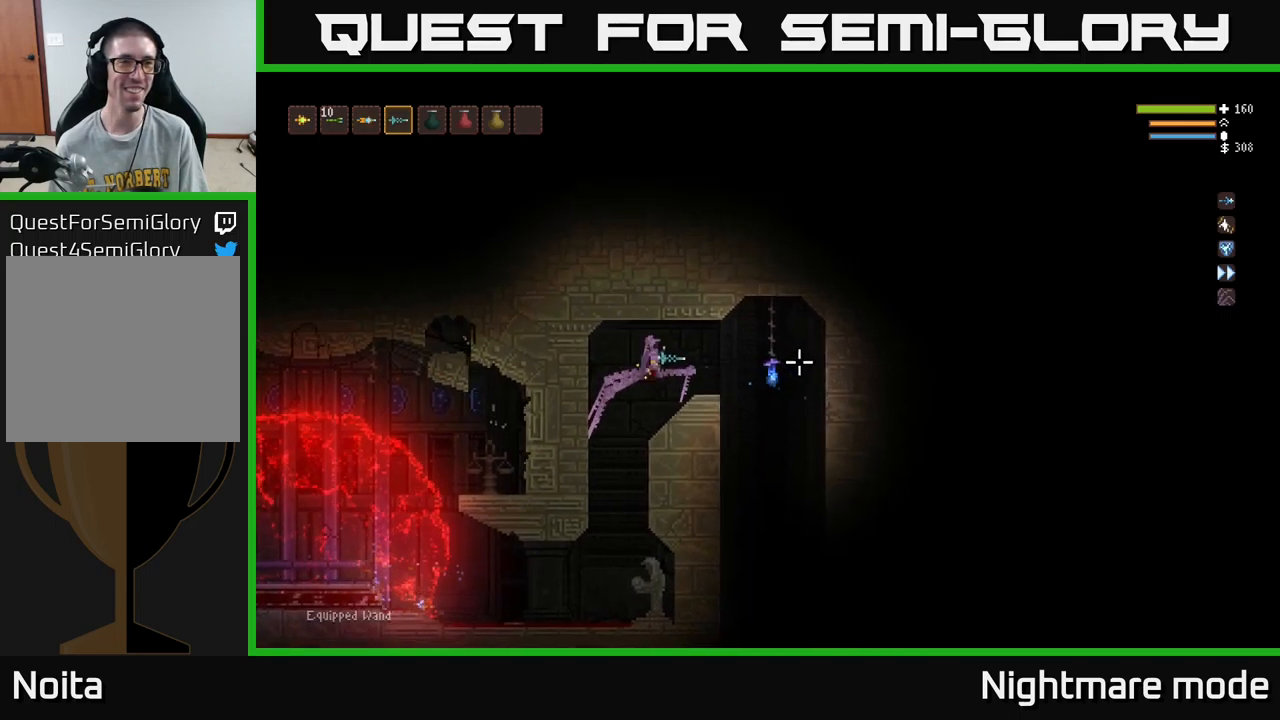
{"buttons": [], "left_stick": "center", "right_stick": "right", "events": [[84, "left_stick", "center"]]}
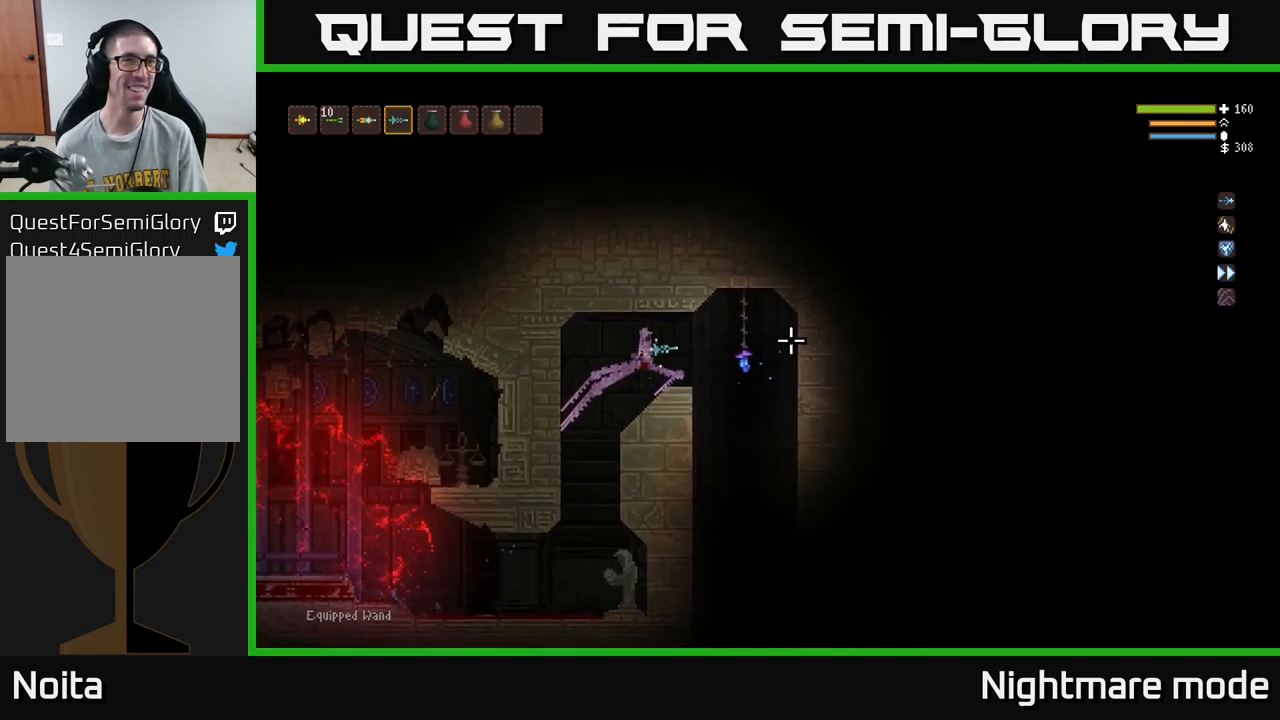
{"buttons": [], "left_stick": "center", "right_stick": "center", "events": [[217, "right_stick", "center"], [234, "left_stick", "right"], [384, "left_stick", "center"]]}
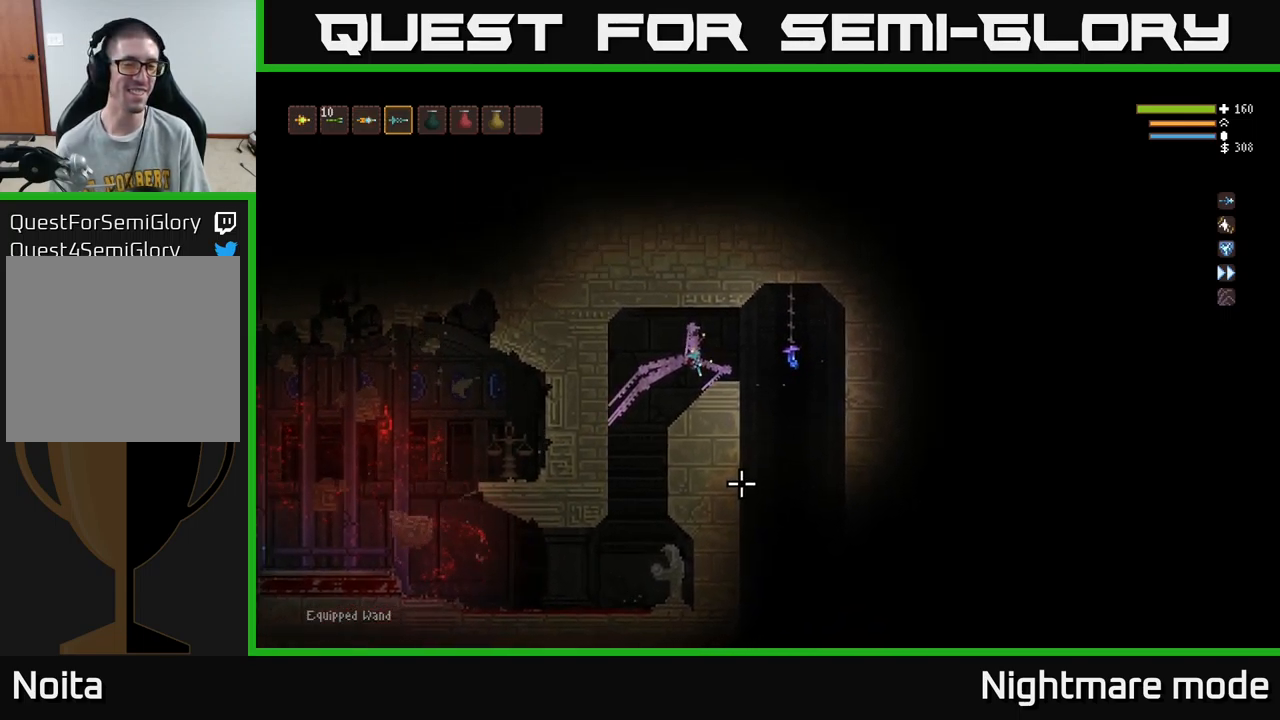
{"buttons": [], "left_stick": "center", "right_stick": "right", "events": [[334, "right_stick", "right"]]}
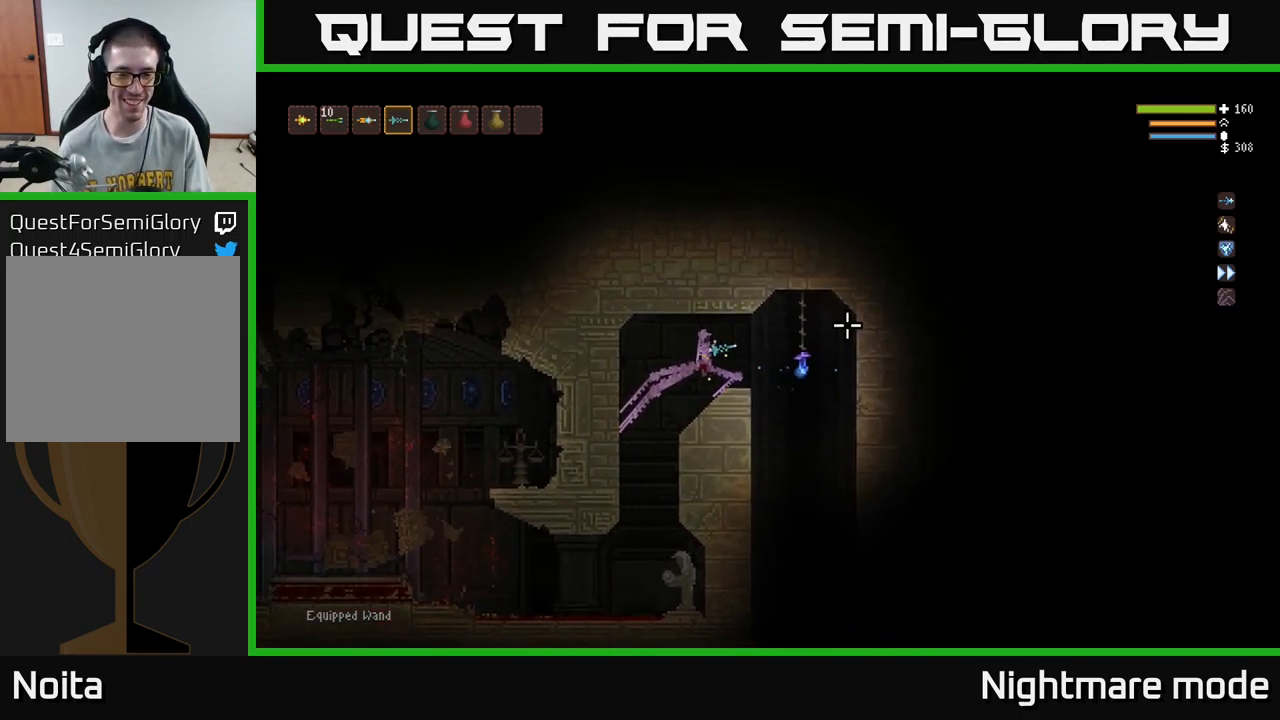
{"buttons": [], "left_stick": "center", "right_stick": "center", "events": [[167, "right_stick", "center"]]}
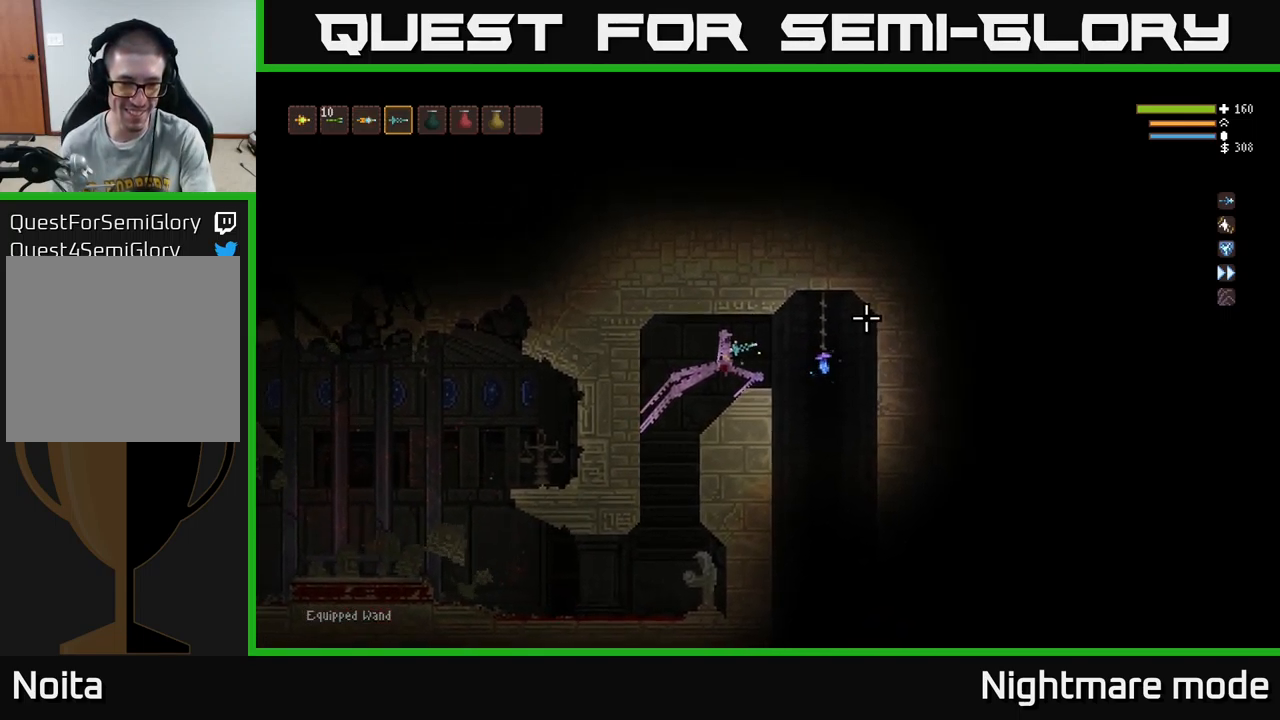
{"buttons": [], "left_stick": "center", "right_stick": "center", "events": []}
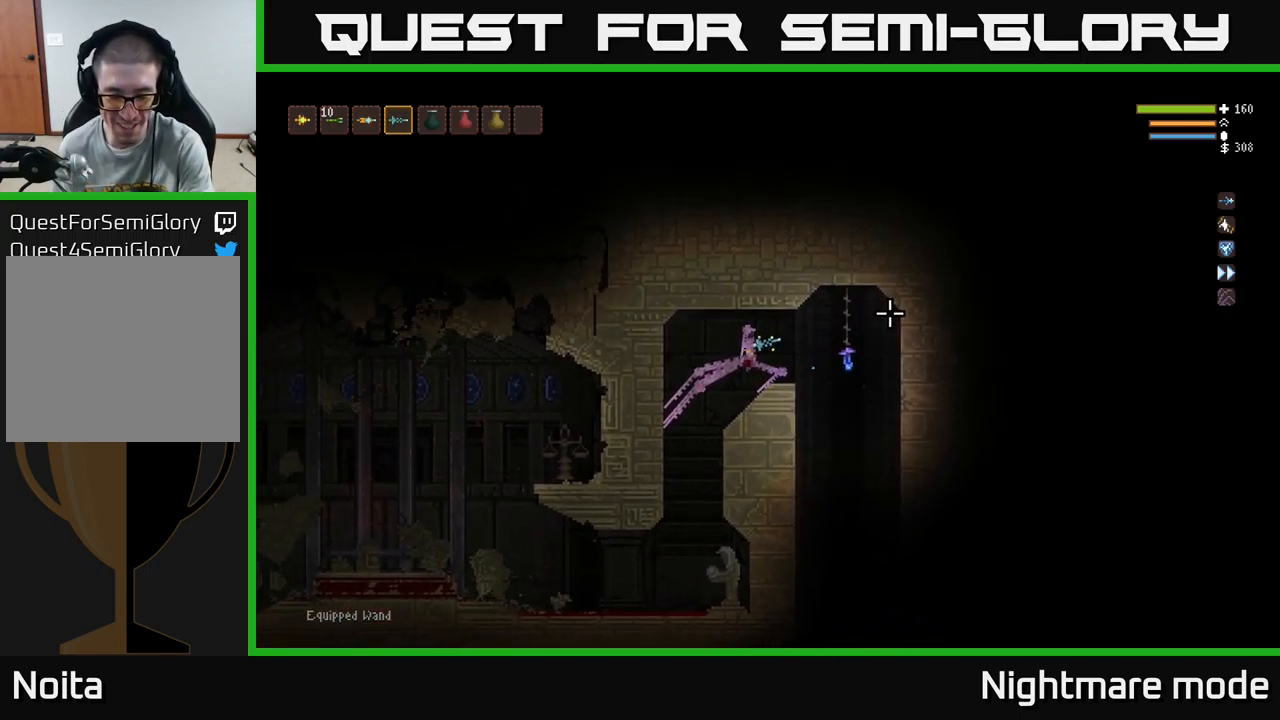
{"buttons": [], "left_stick": "center", "right_stick": "center", "events": []}
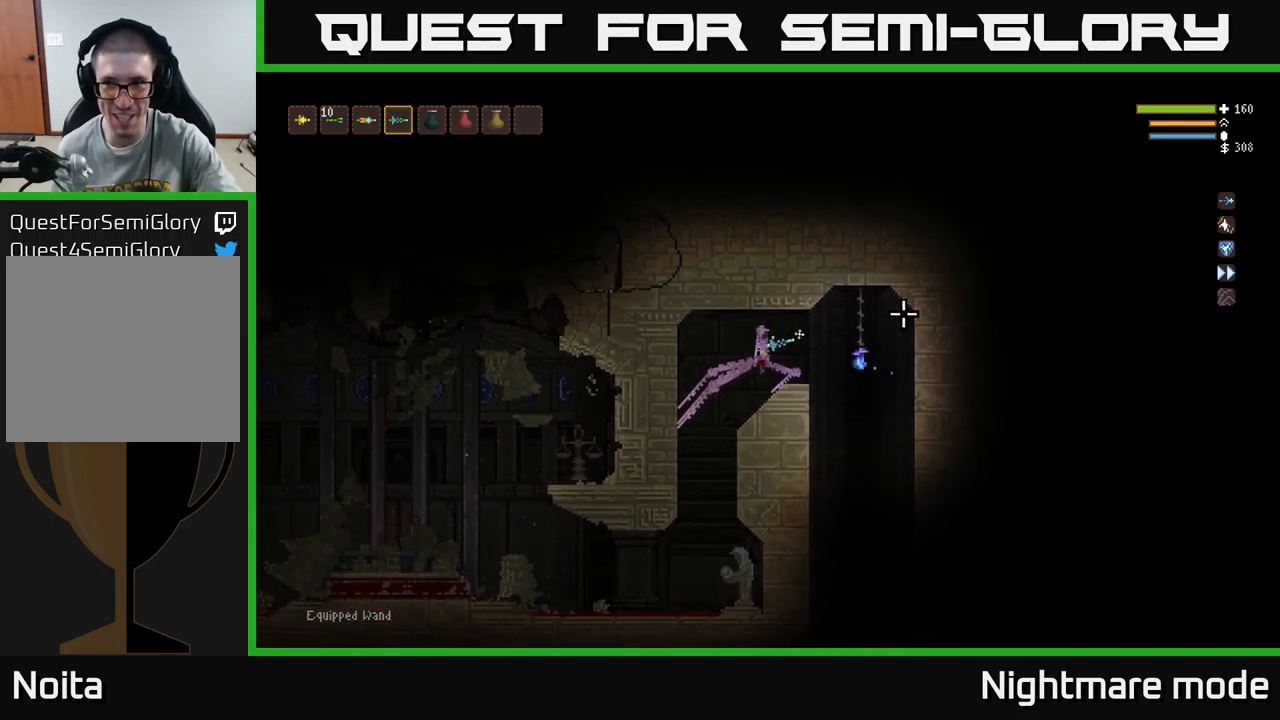
{"buttons": [], "left_stick": "center", "right_stick": "center", "events": []}
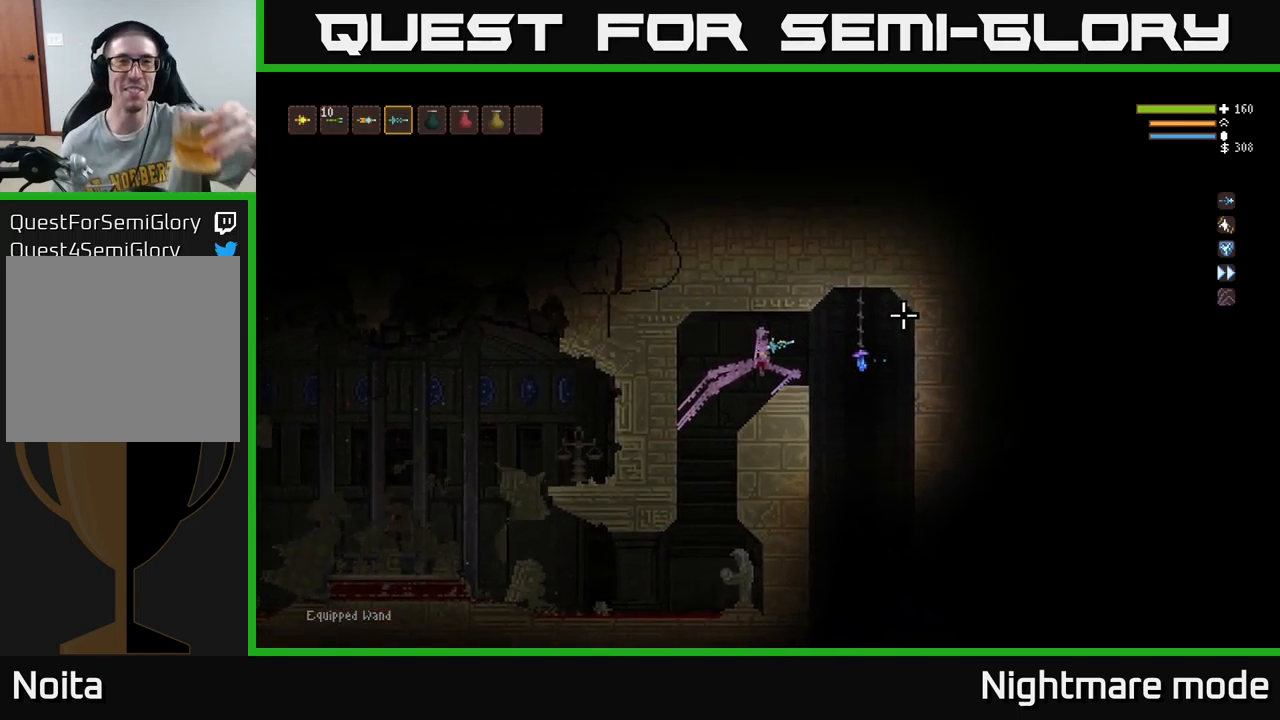
{"buttons": [], "left_stick": "center", "right_stick": "center", "events": []}
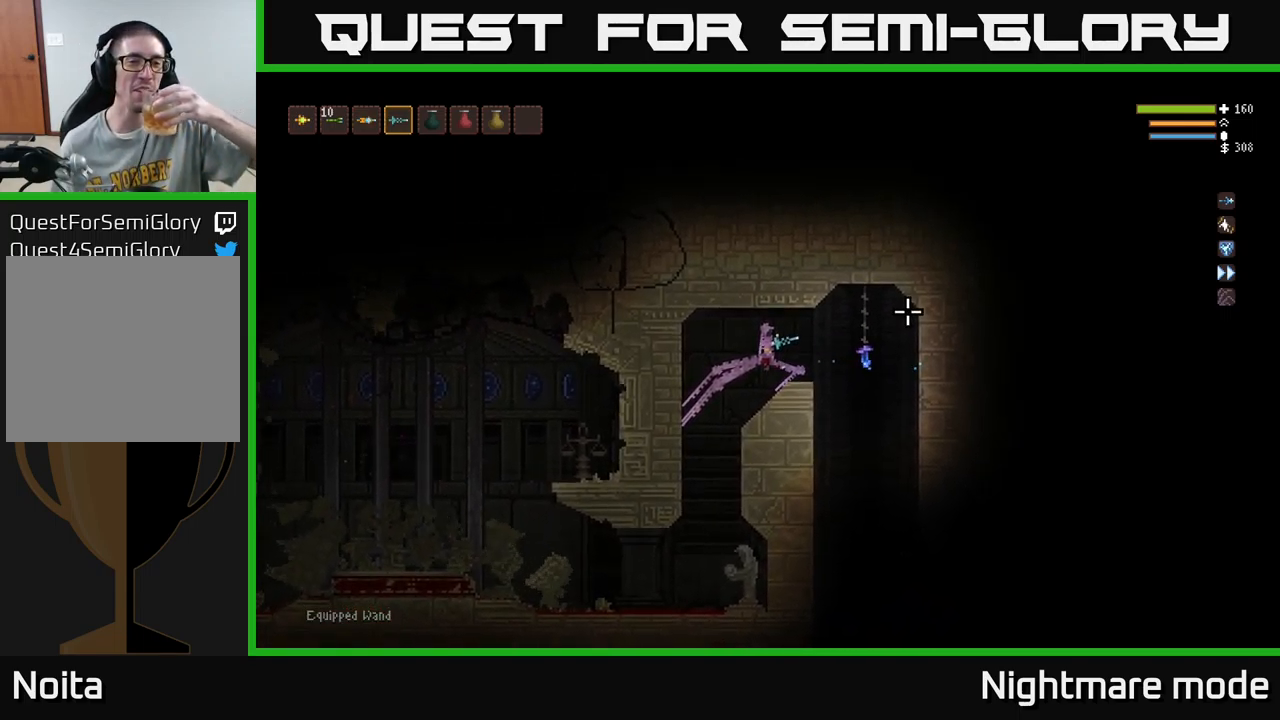
{"buttons": [], "left_stick": "center", "right_stick": "center", "events": []}
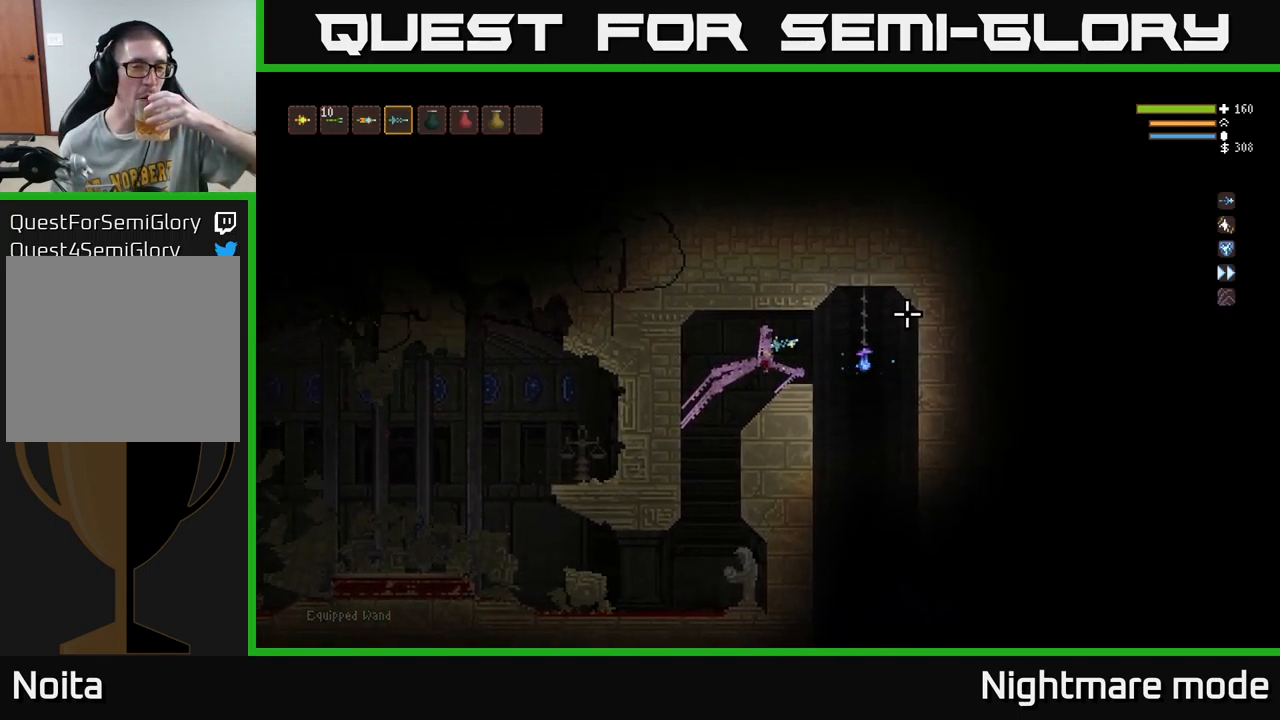
{"buttons": [], "left_stick": "center", "right_stick": "center", "events": []}
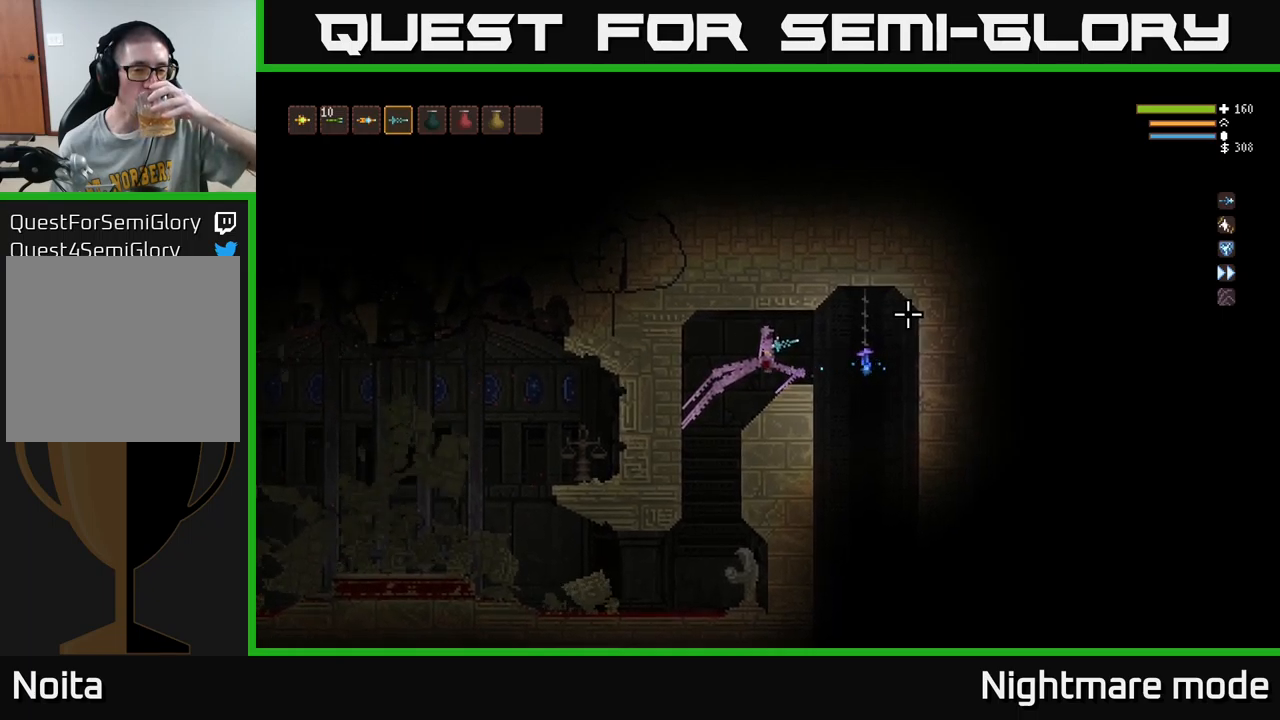
{"buttons": [], "left_stick": "center", "right_stick": "center", "events": []}
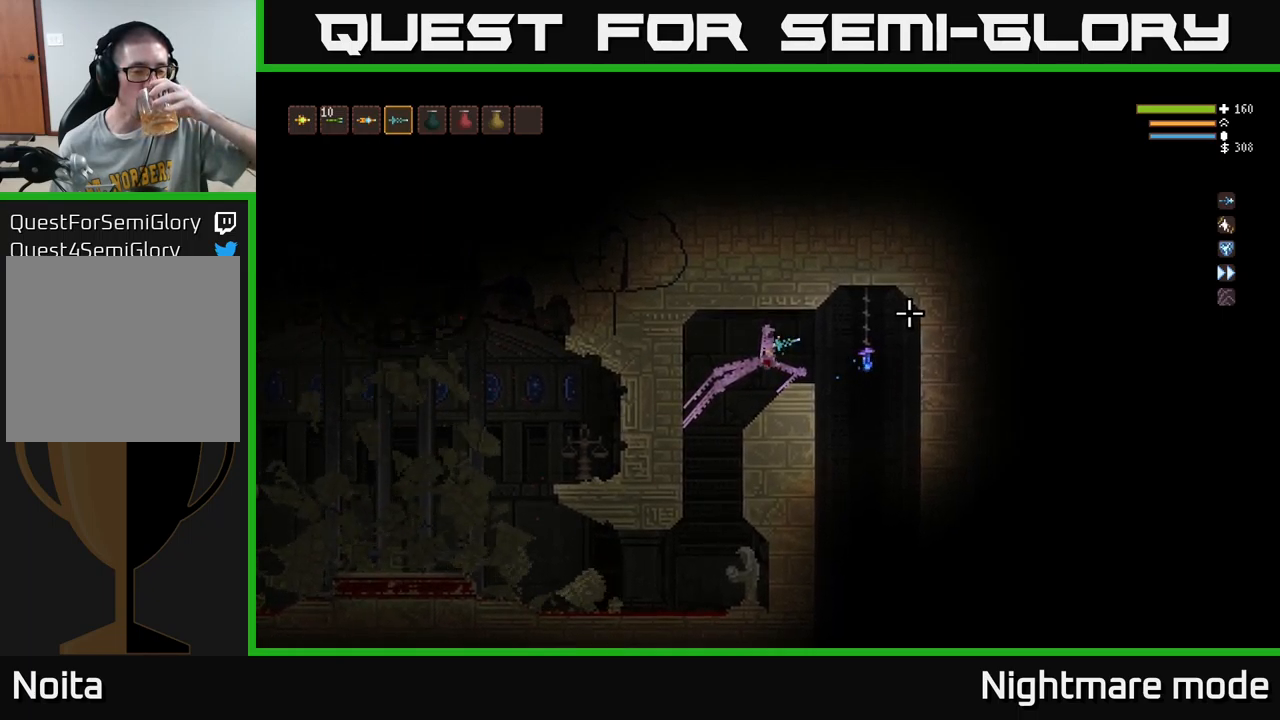
{"buttons": [], "left_stick": "center", "right_stick": "center", "events": []}